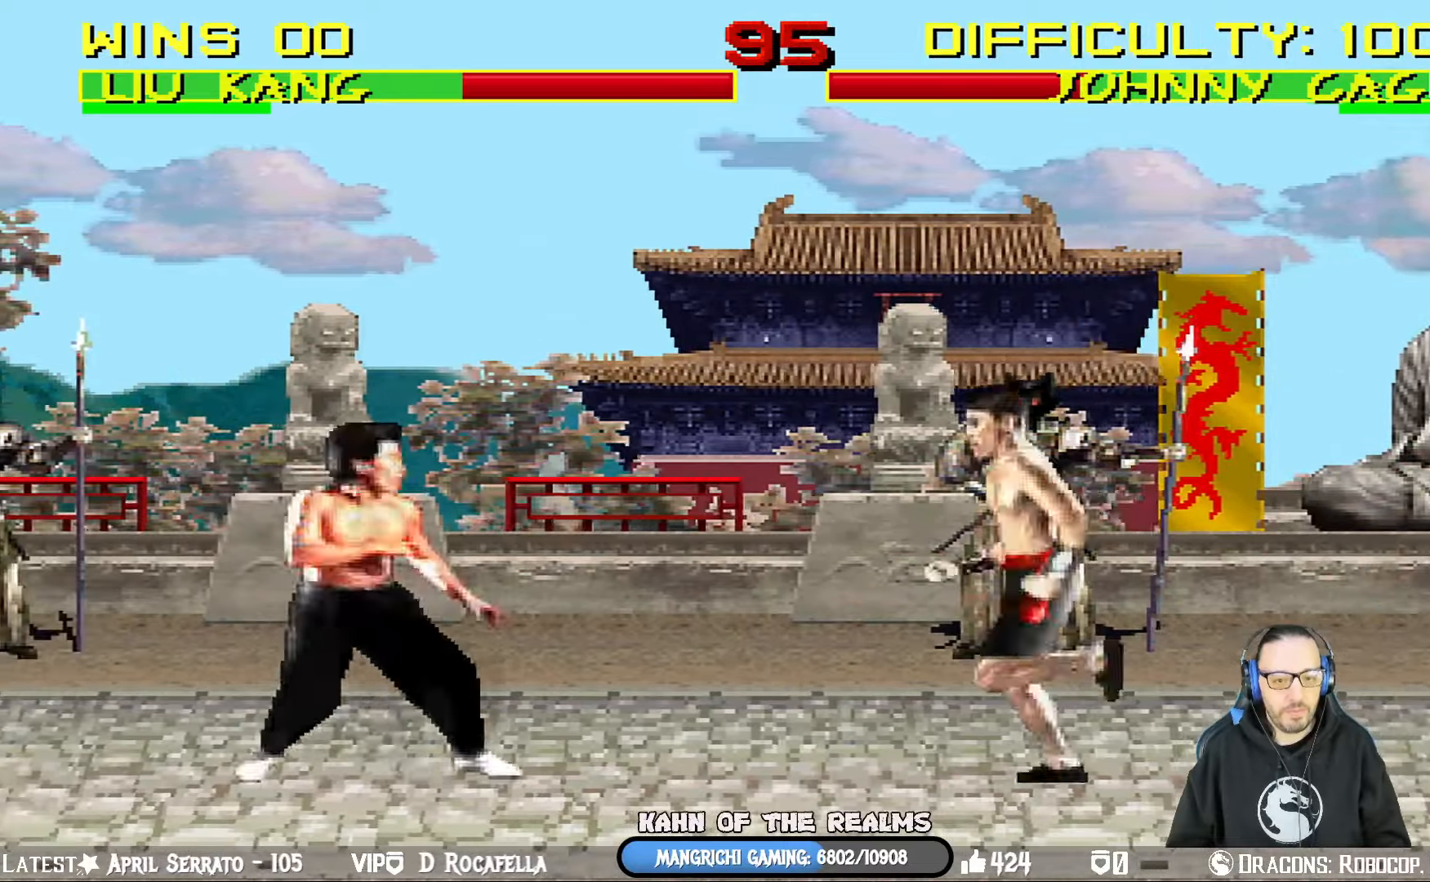
Gameplay with a controller (PlayStation layout); each line is a JSON object with the inputs held at the frame after it. "events" lists button and stick changes between this image and that frame as [ms after this image, input, new state], when the widget could be followed in between.
{"buttons": [], "left_stick": "center", "right_stick": "center", "events": [[84, "CROSS", "up"], [134, "CROSS", "down"], [134, "DPAD_RIGHT", "up"], [217, "DPAD_RIGHT", "down"], [301, "CROSS", "up"], [334, "DPAD_RIGHT", "up"], [384, "DPAD_RIGHT", "down"], [484, "DPAD_RIGHT", "up"]]}
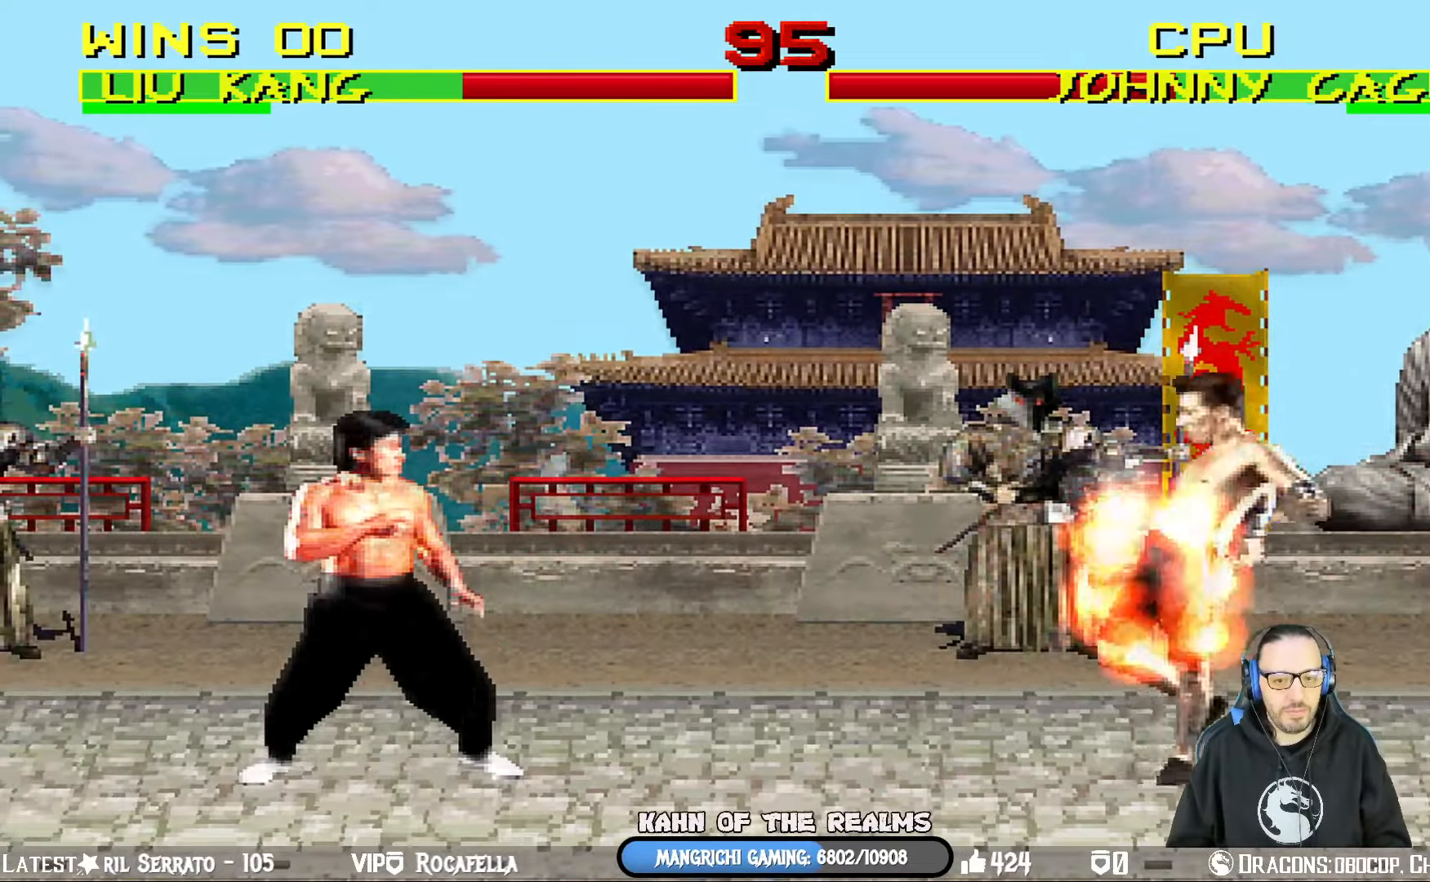
{"buttons": [], "left_stick": "center", "right_stick": "center", "events": [[16, "DPAD_RIGHT", "down"], [50, "CROSS", "down"], [167, "CROSS", "up"], [200, "CROSS", "down"], [317, "DPAD_RIGHT", "up"], [383, "CROSS", "up"], [383, "DPAD_RIGHT", "down"], [484, "DPAD_RIGHT", "up"]]}
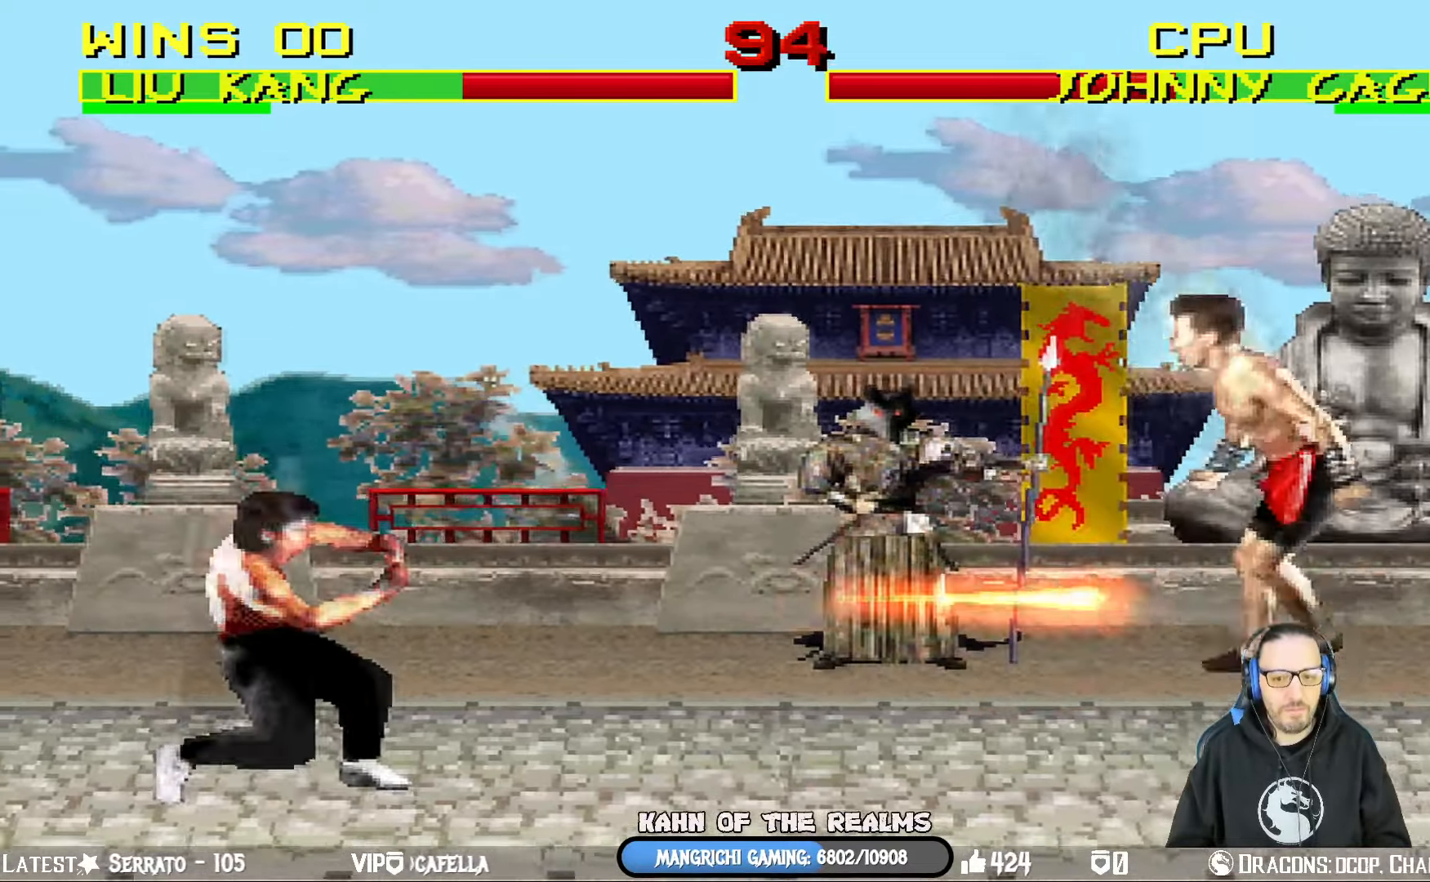
{"buttons": ["CROSS", "DPAD_RIGHT"], "left_stick": "center", "right_stick": "center", "events": [[34, "DPAD_RIGHT", "down"], [150, "CROSS", "down"], [150, "DPAD_RIGHT", "up"], [167, "DPAD_RIGHT", "down"], [234, "CROSS", "up"], [301, "CROSS", "down"], [334, "DPAD_RIGHT", "up"], [401, "DPAD_RIGHT", "down"], [434, "CROSS", "up"], [484, "CROSS", "down"]]}
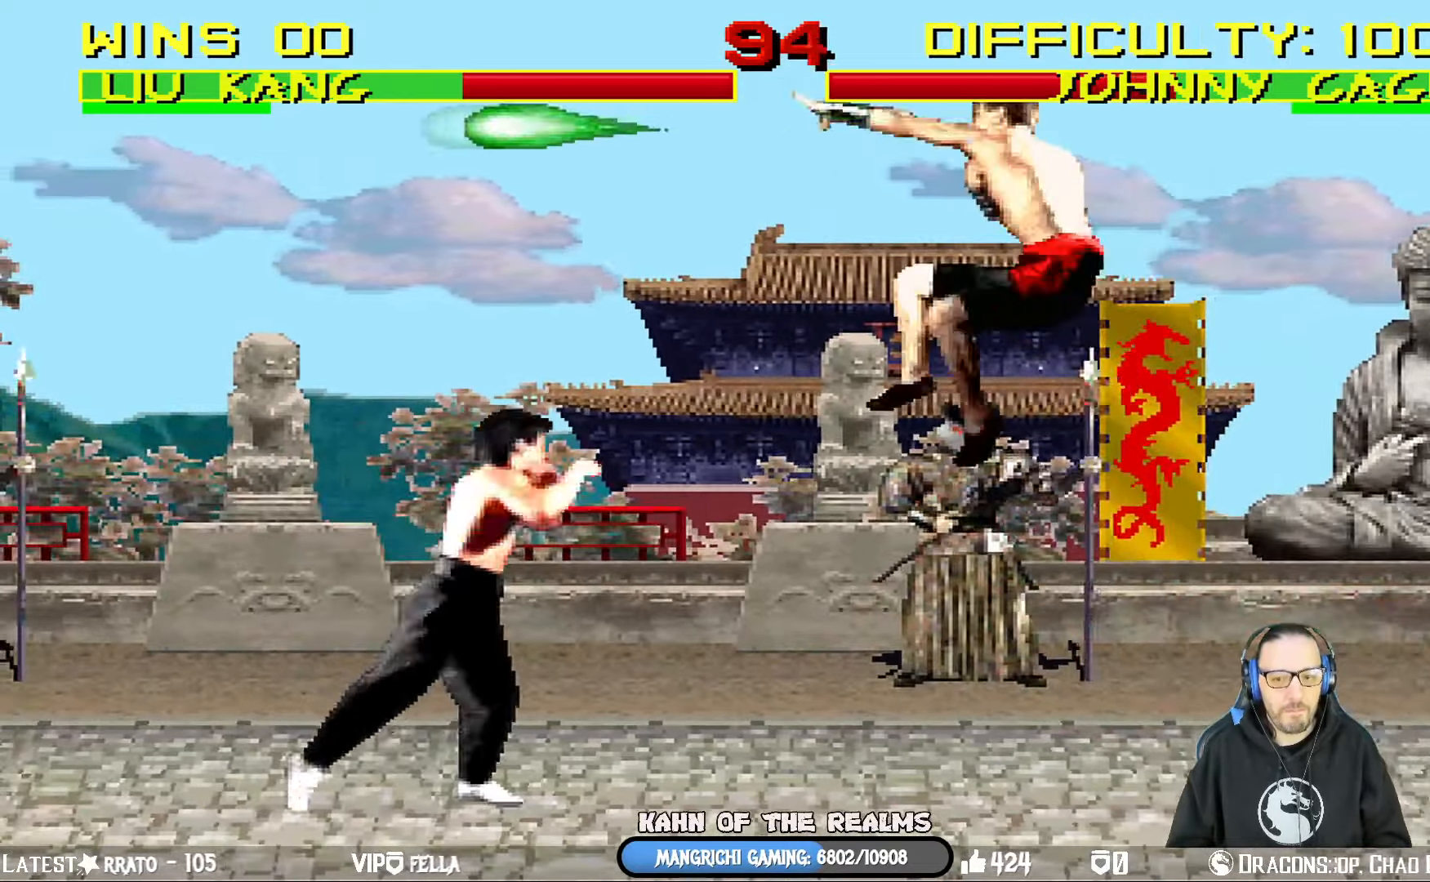
{"buttons": [], "left_stick": "center", "right_stick": "center", "events": [[117, "R1", "down"], [217, "CROSS", "up"], [217, "DPAD_RIGHT", "up"], [367, "R1", "up"], [383, "DPAD_RIGHT", "down"], [484, "DPAD_RIGHT", "up"]]}
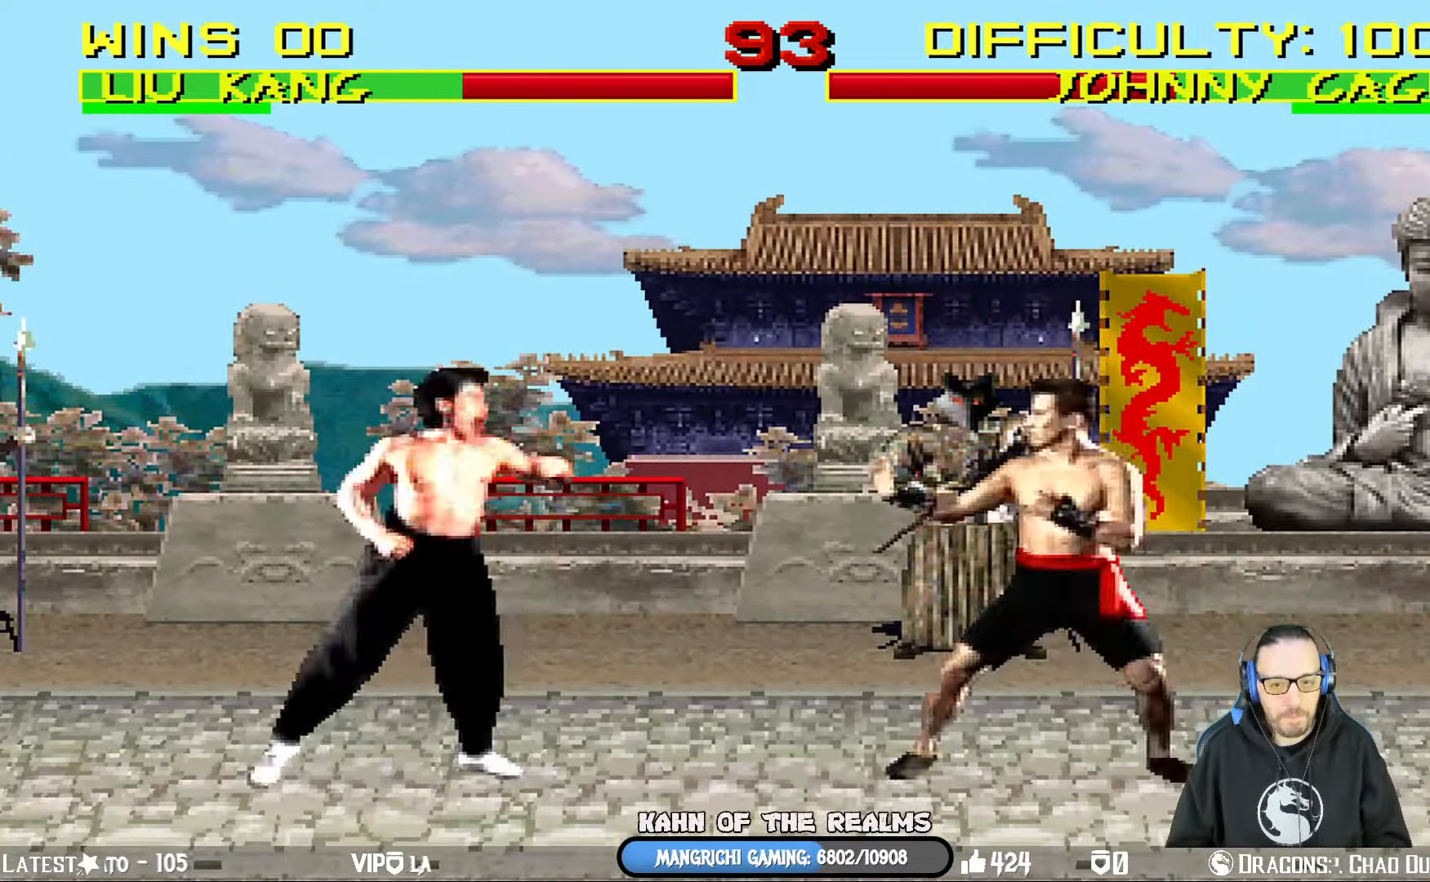
{"buttons": ["DPAD_RIGHT"], "left_stick": "center", "right_stick": "center", "events": [[34, "DPAD_RIGHT", "down"], [100, "CROSS", "down"], [351, "DPAD_RIGHT", "up"], [401, "DPAD_RIGHT", "down"], [417, "CROSS", "up"]]}
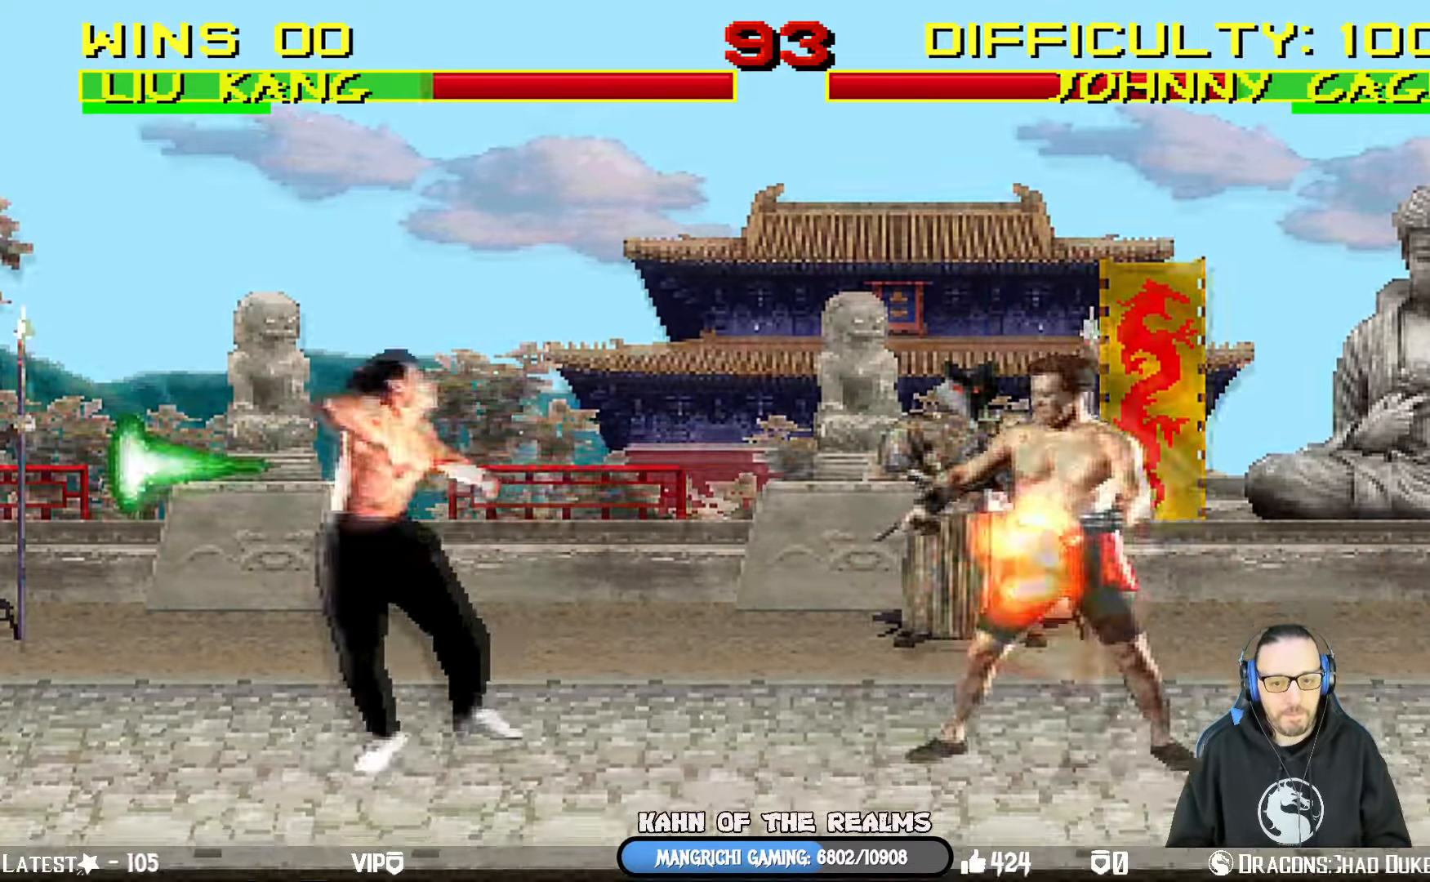
{"buttons": ["DPAD_RIGHT"], "left_stick": "center", "right_stick": "center", "events": [[33, "DPAD_RIGHT", "up"], [100, "DPAD_RIGHT", "down"], [200, "DPAD_RIGHT", "up"], [233, "DPAD_RIGHT", "down"], [267, "CROSS", "down"], [367, "CROSS", "up"], [383, "DPAD_RIGHT", "up"], [400, "DPAD_RIGHT", "down"]]}
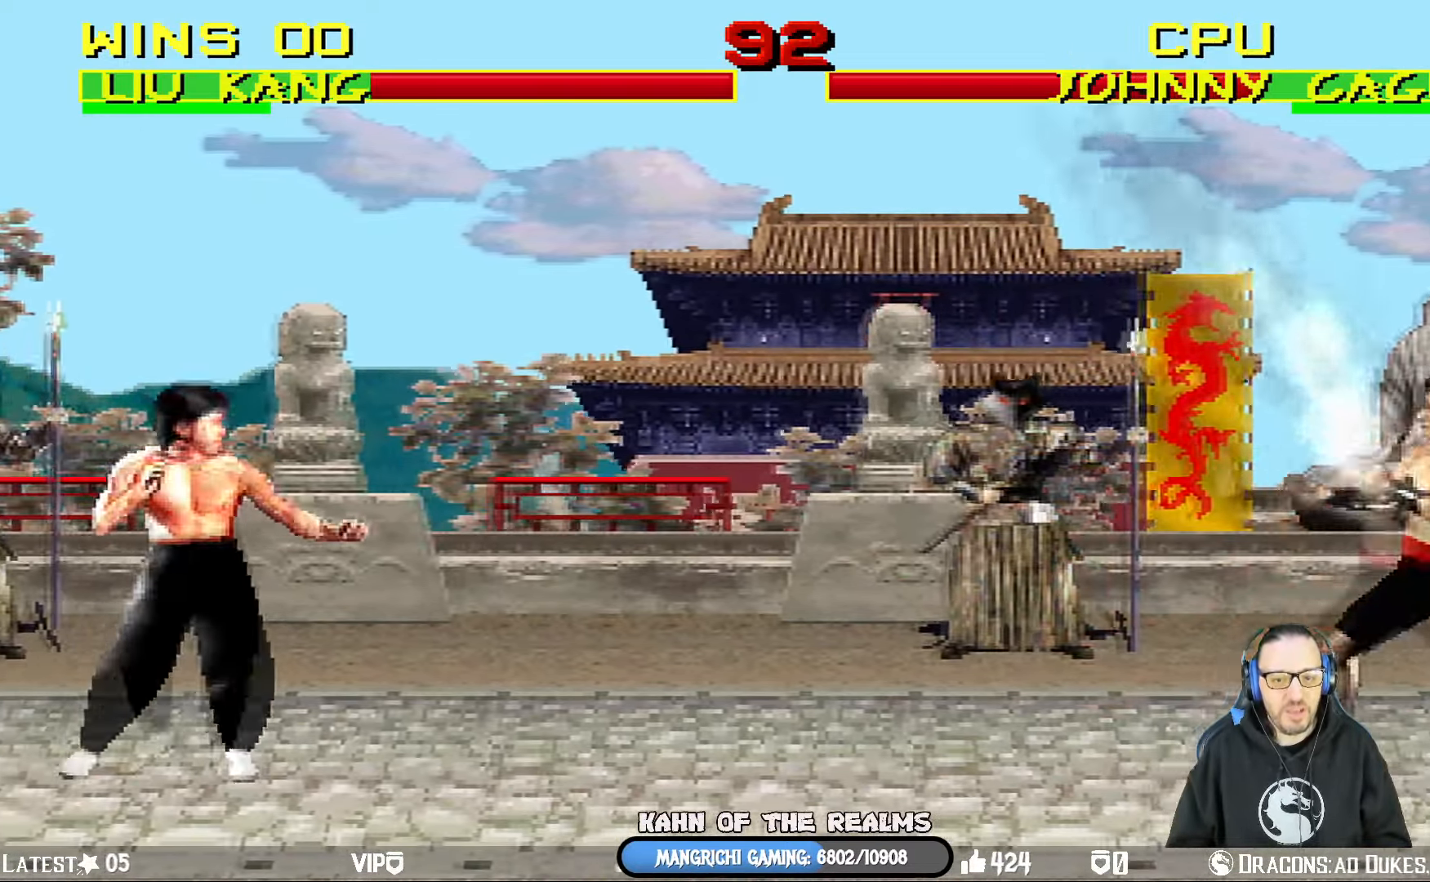
{"buttons": ["DPAD_RIGHT"], "left_stick": "center", "right_stick": "center", "events": [[117, "CROSS", "down"], [334, "CROSS", "up"], [351, "DPAD_RIGHT", "up"], [467, "DPAD_RIGHT", "down"]]}
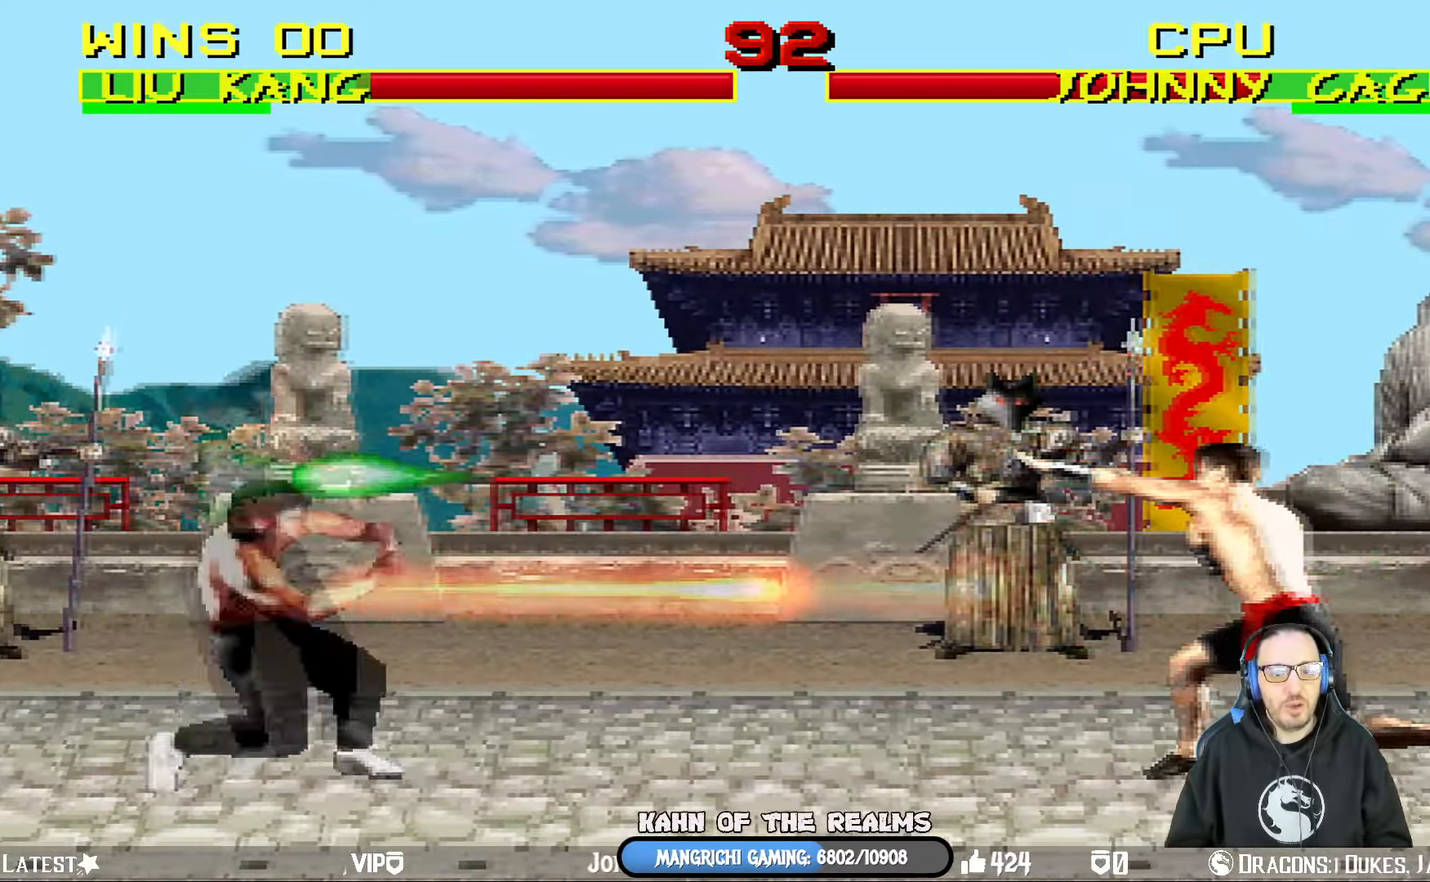
{"buttons": ["DPAD_RIGHT"], "left_stick": "center", "right_stick": "center", "events": [[33, "DPAD_RIGHT", "up"], [133, "DPAD_RIGHT", "down"], [267, "DPAD_RIGHT", "up"], [300, "DPAD_RIGHT", "down"], [433, "DPAD_RIGHT", "up"], [467, "DPAD_RIGHT", "down"]]}
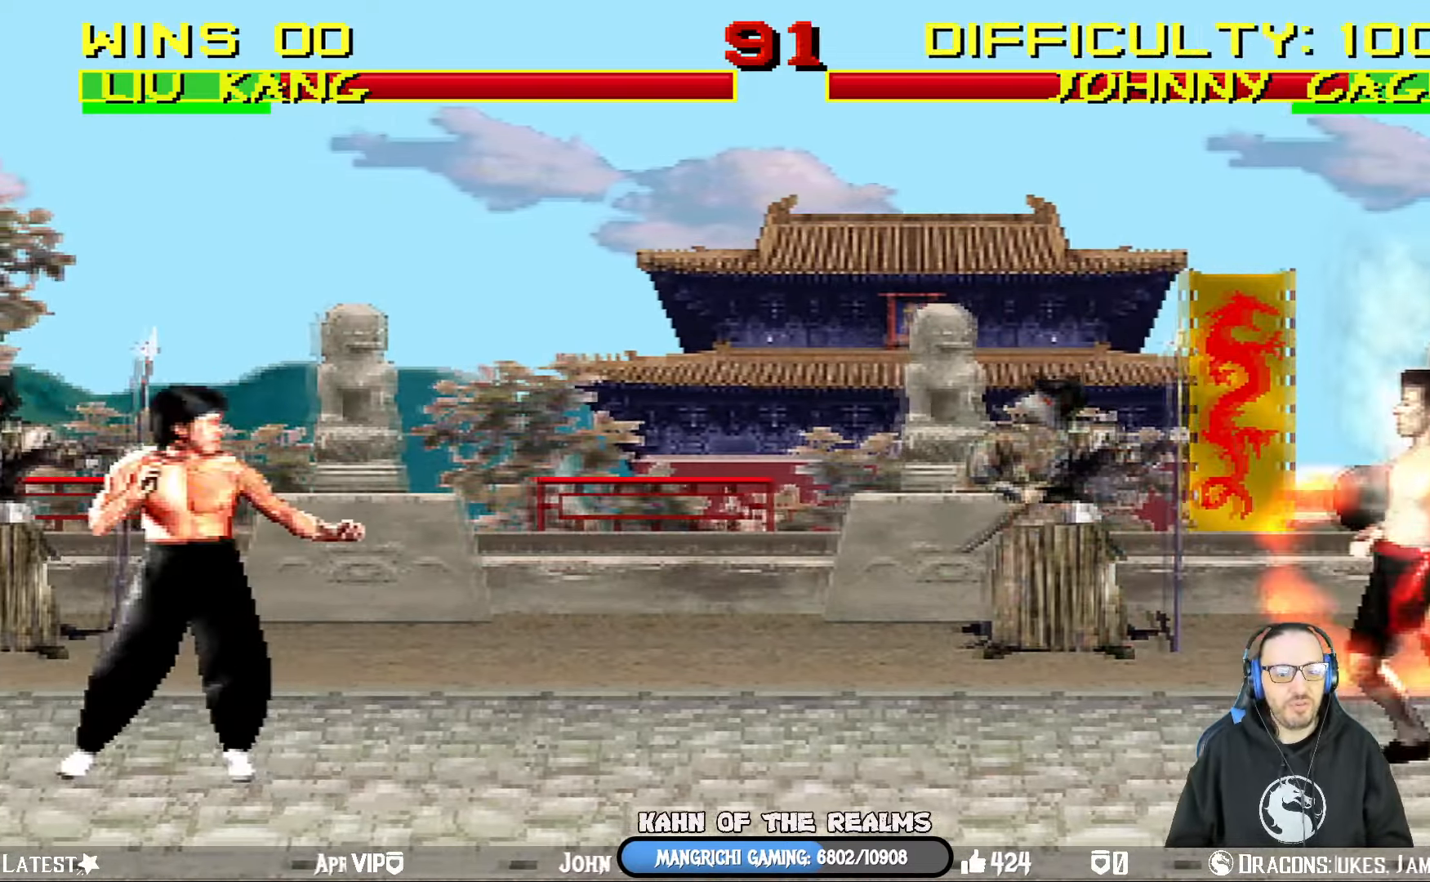
{"buttons": [], "left_stick": "center", "right_stick": "center", "events": [[50, "CROSS", "down"], [184, "CROSS", "up"], [217, "CROSS", "down"], [418, "CROSS", "up"], [418, "DPAD_RIGHT", "up"]]}
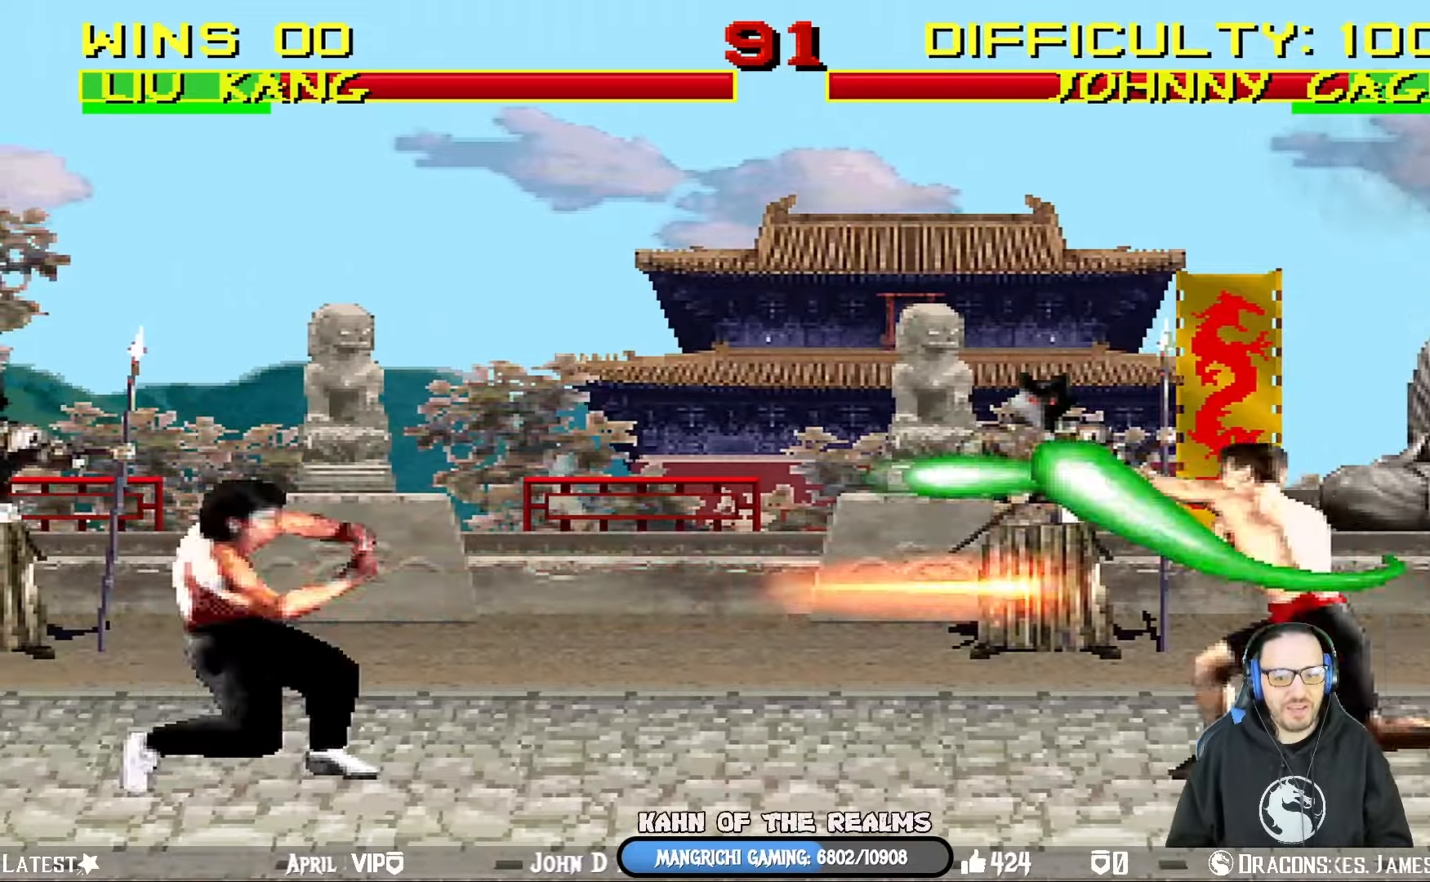
{"buttons": ["DPAD_RIGHT"], "left_stick": "center", "right_stick": "center", "events": [[50, "DPAD_RIGHT", "down"], [167, "DPAD_RIGHT", "up"], [217, "DPAD_RIGHT", "down"], [284, "CROSS", "down"], [434, "CROSS", "up"]]}
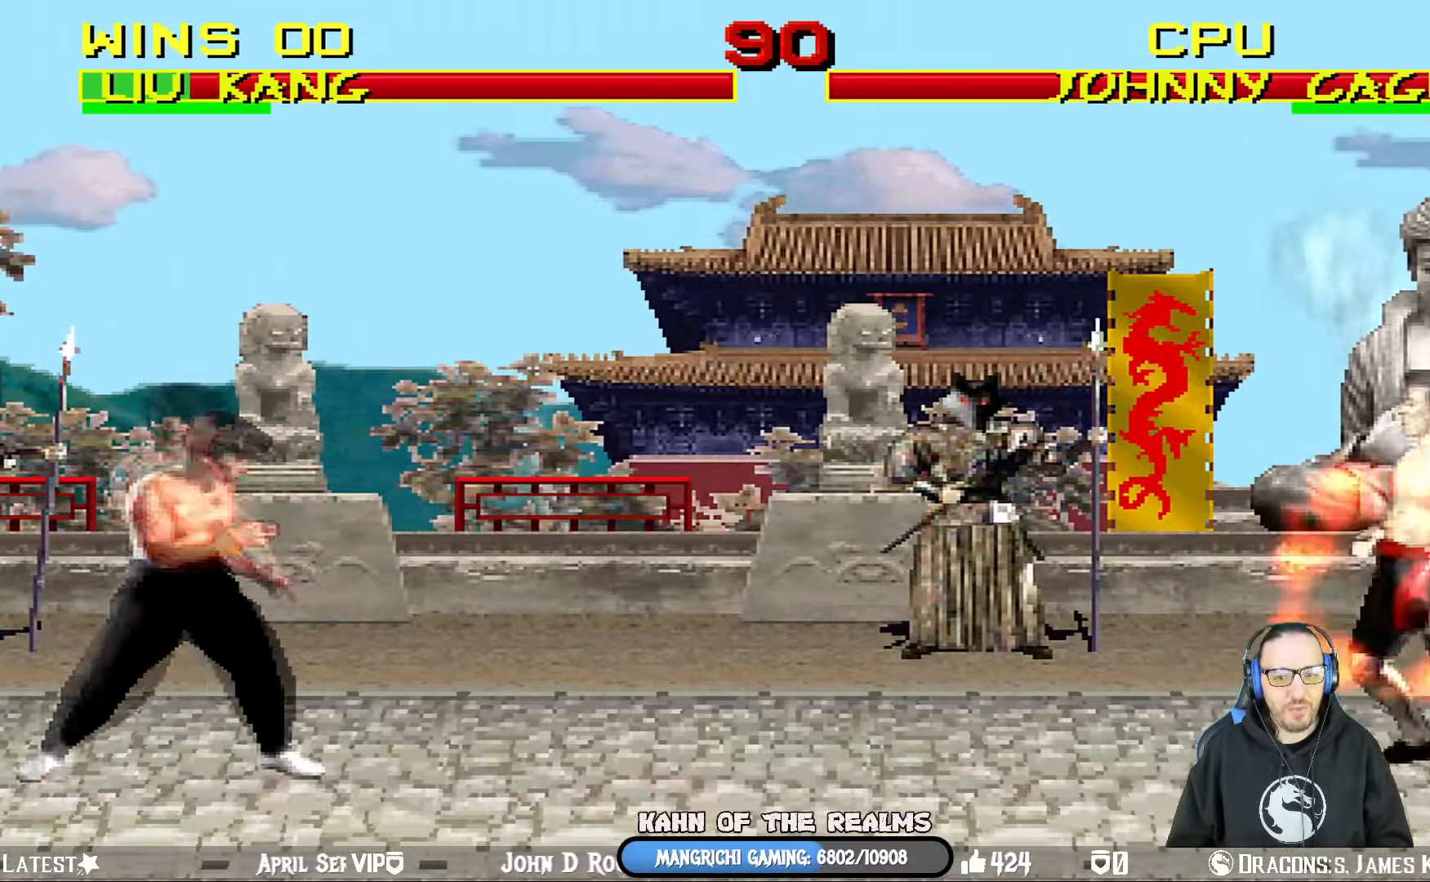
{"buttons": ["CROSS", "DPAD_RIGHT"], "left_stick": "center", "right_stick": "center", "events": [[17, "DPAD_RIGHT", "up"], [67, "DPAD_RIGHT", "down"], [184, "DPAD_RIGHT", "up"], [217, "DPAD_RIGHT", "down"], [234, "CROSS", "down"]]}
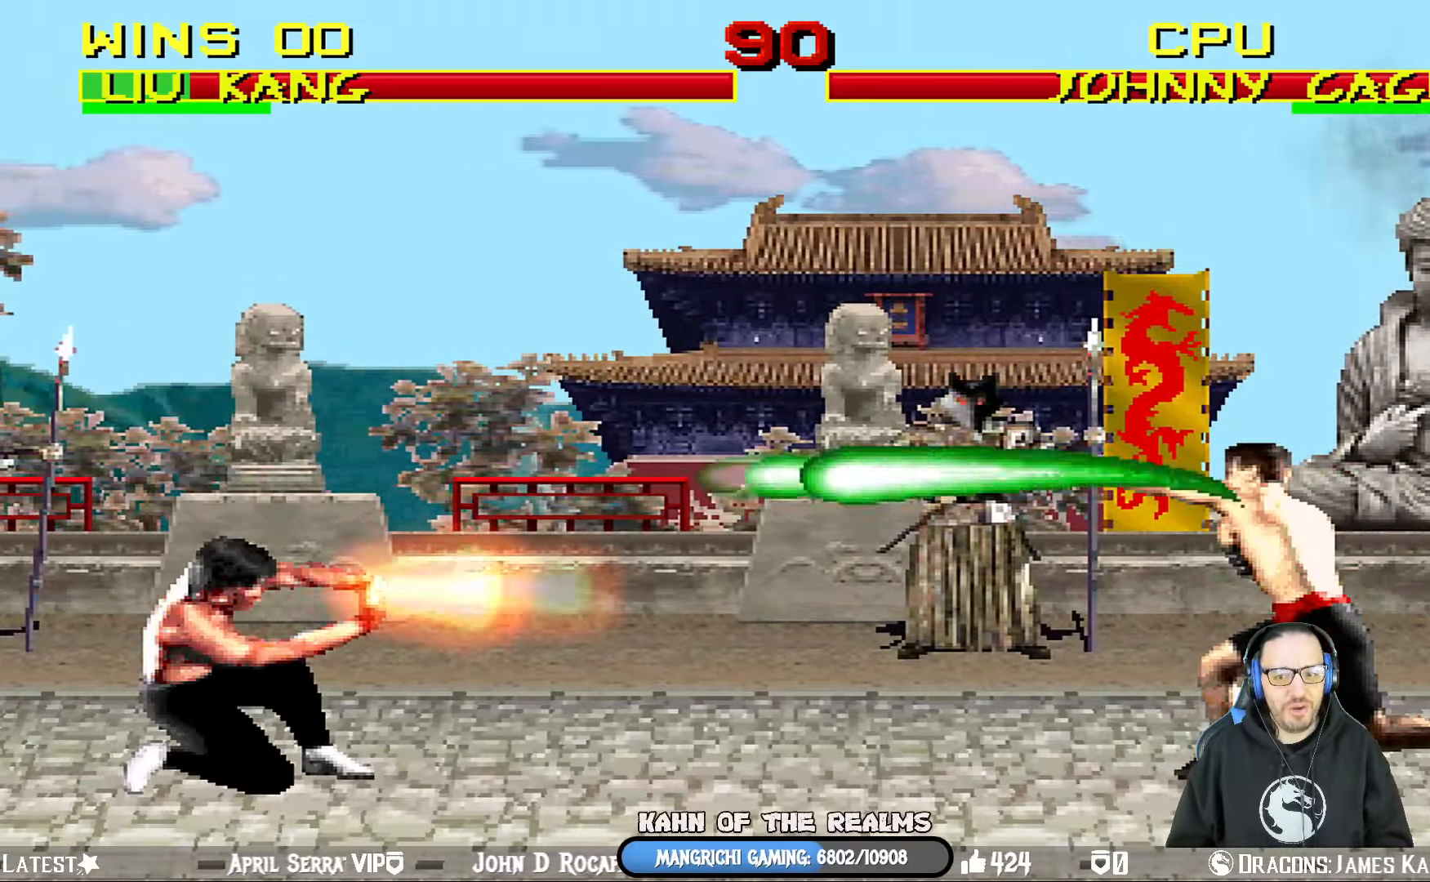
{"buttons": ["DPAD_RIGHT"], "left_stick": "center", "right_stick": "center", "events": [[33, "DPAD_RIGHT", "up"], [83, "CROSS", "up"], [184, "DPAD_RIGHT", "down"], [334, "DPAD_RIGHT", "up"], [384, "DPAD_RIGHT", "down"]]}
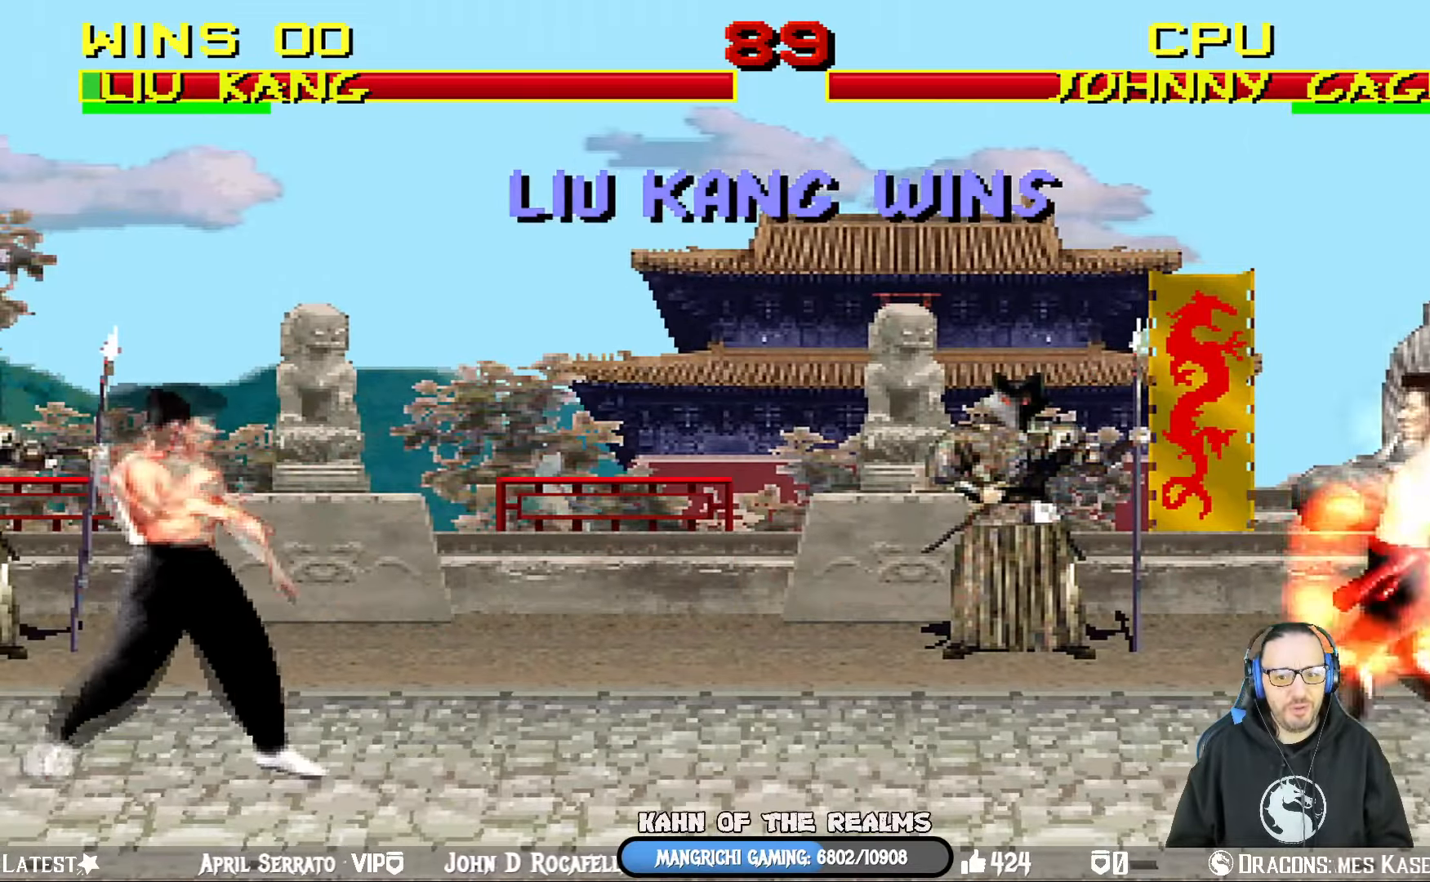
{"buttons": [], "left_stick": "center", "right_stick": "center", "events": [[17, "DPAD_RIGHT", "up"], [51, "DPAD_RIGHT", "down"], [184, "DPAD_RIGHT", "up"]]}
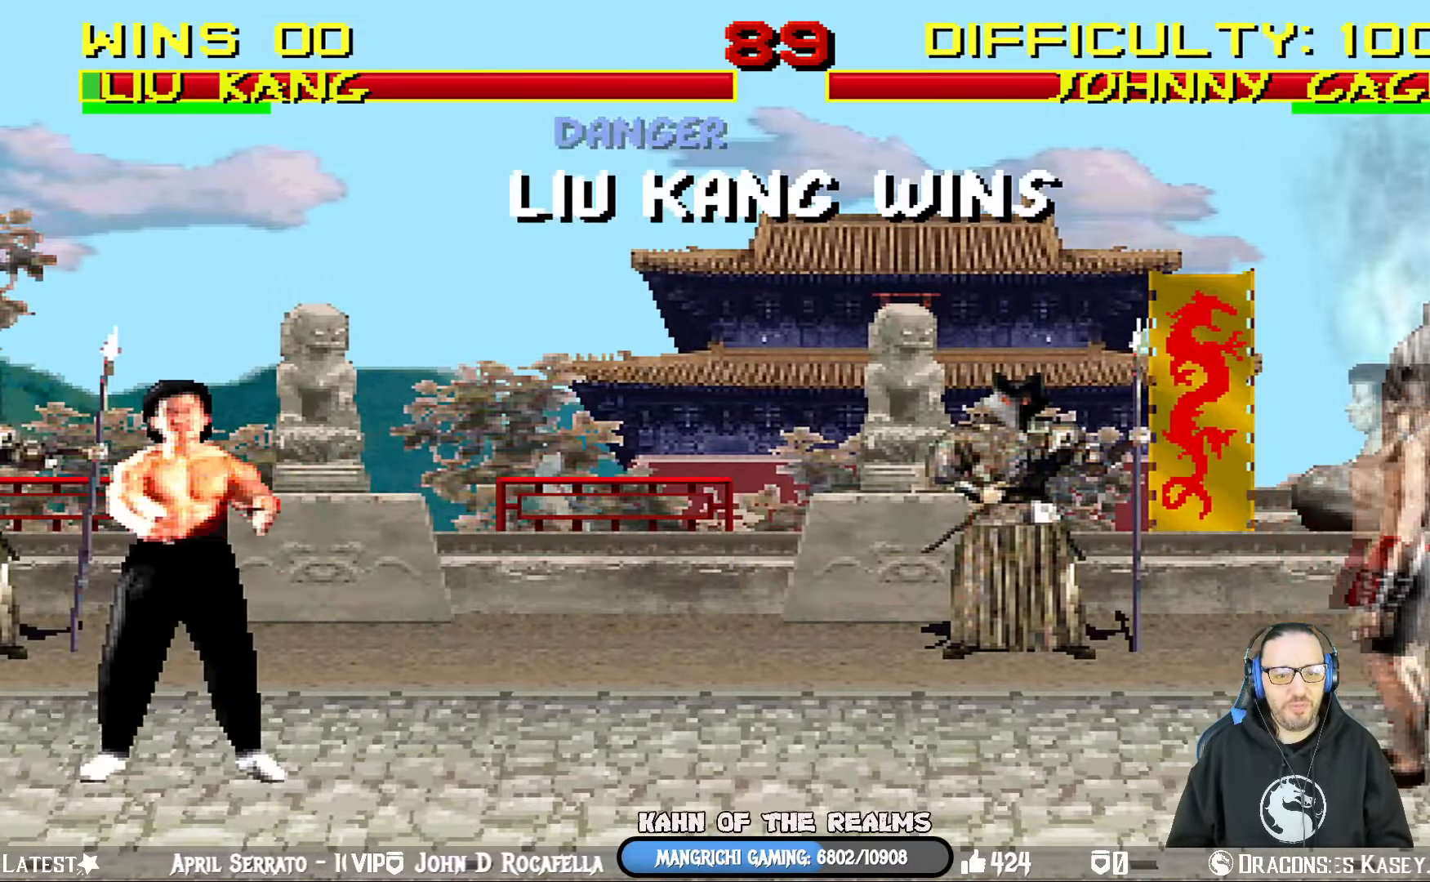
{"buttons": [], "left_stick": "center", "right_stick": "center", "events": []}
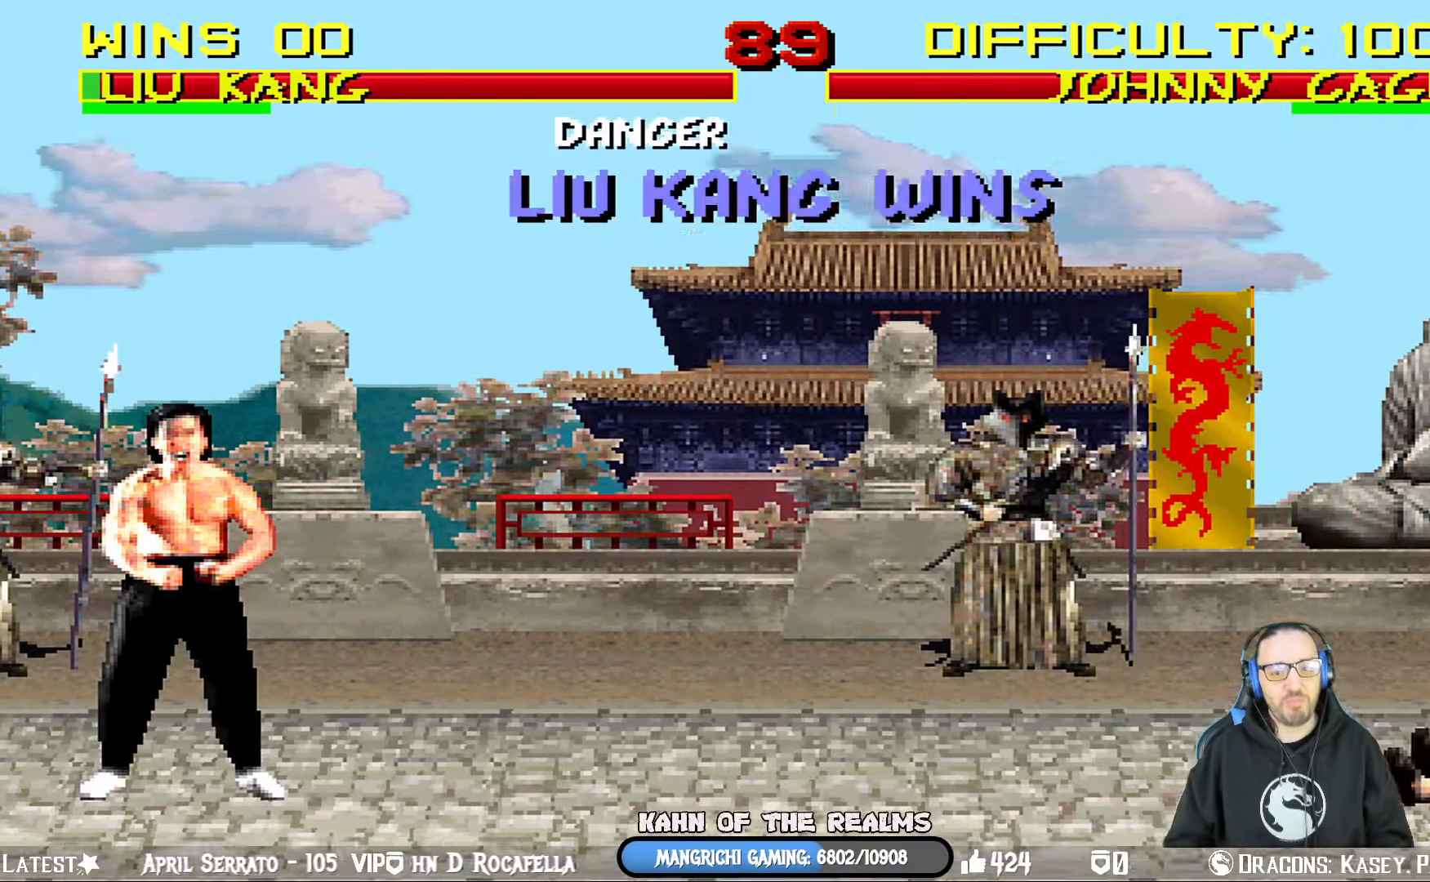
{"buttons": [], "left_stick": "center", "right_stick": "center", "events": []}
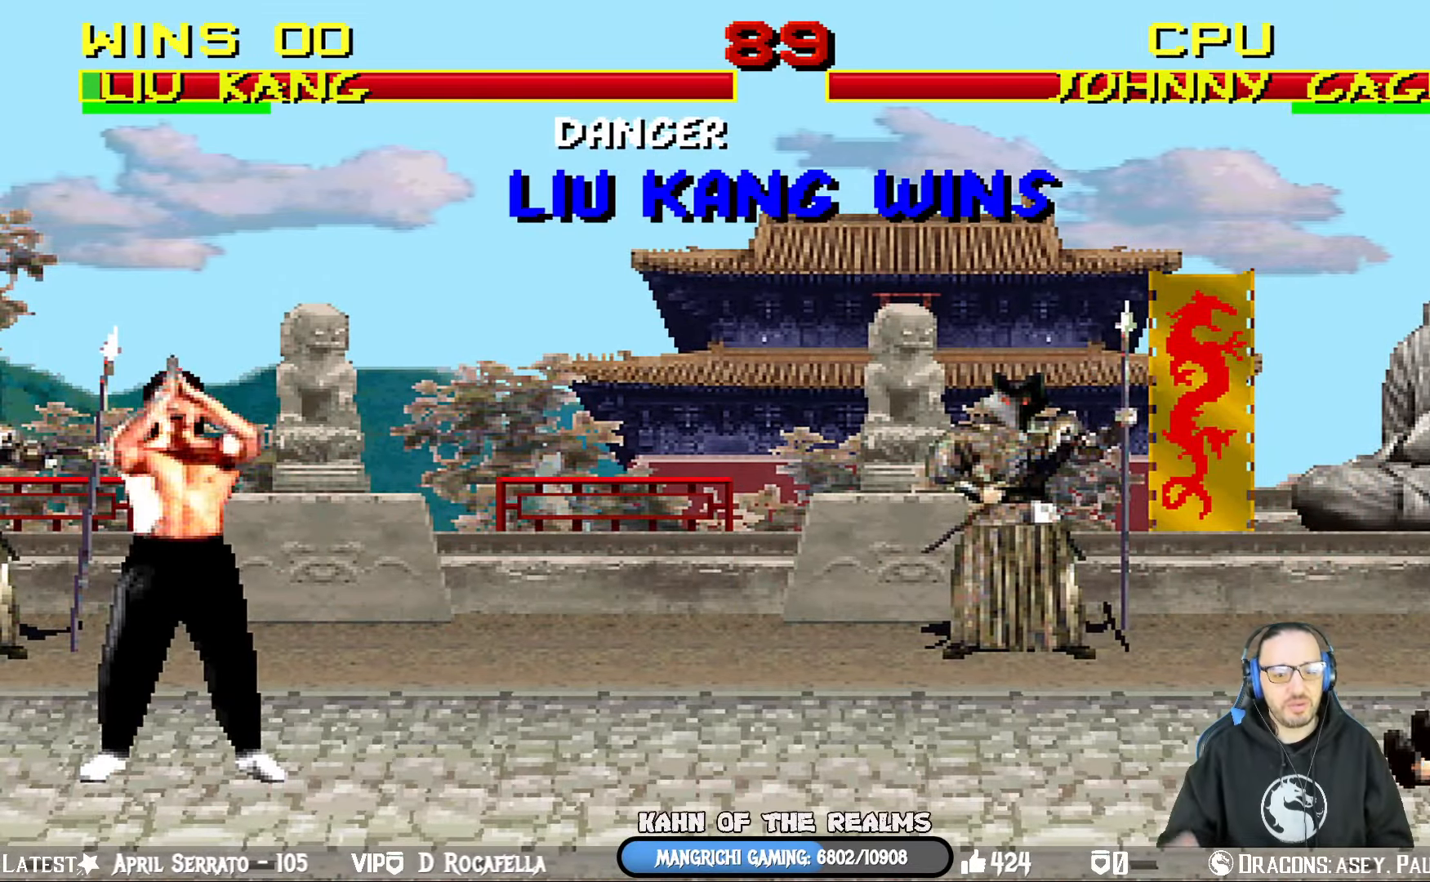
{"buttons": [], "left_stick": "center", "right_stick": "center", "events": [[133, "CROSS", "down"], [334, "CROSS", "up"]]}
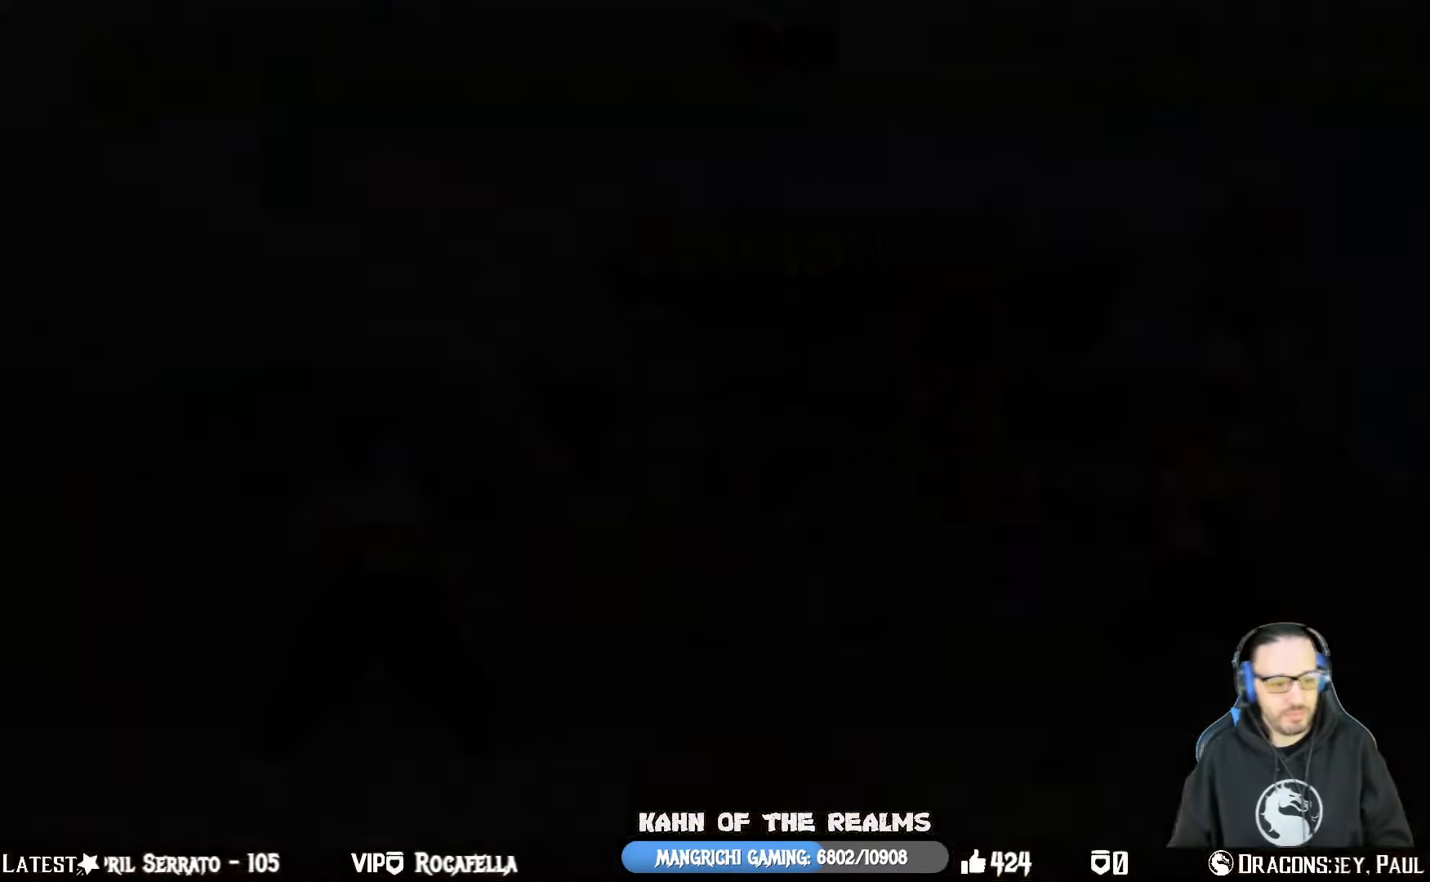
{"buttons": ["CROSS"], "left_stick": "center", "right_stick": "center", "events": [[101, "DPAD_RIGHT", "down"], [217, "DPAD_RIGHT", "up"], [284, "DPAD_RIGHT", "down"], [418, "DPAD_RIGHT", "up"], [484, "CROSS", "down"]]}
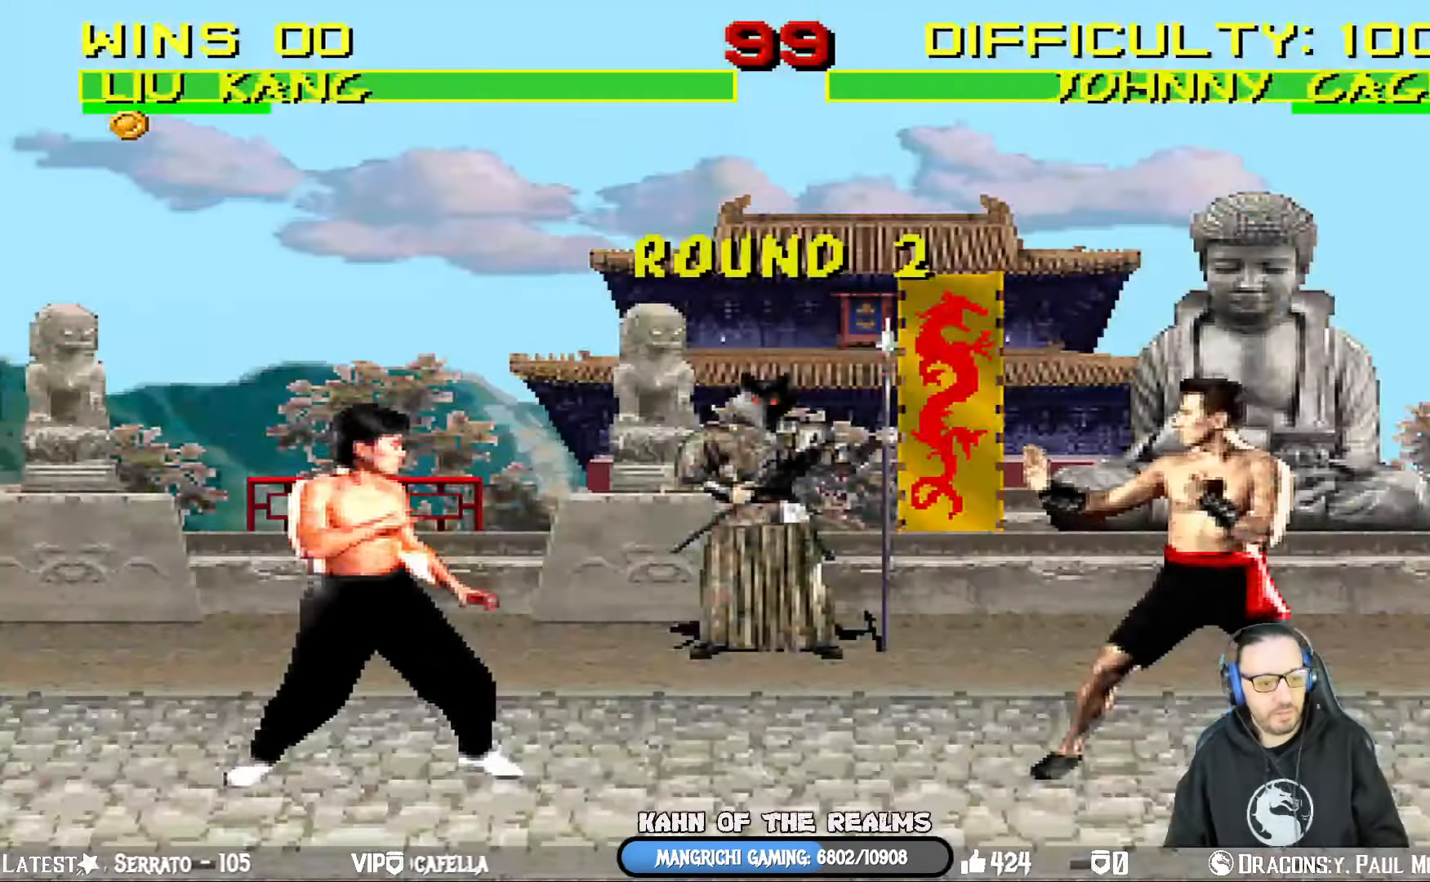
{"buttons": ["DPAD_RIGHT"], "left_stick": "center", "right_stick": "center", "events": [[33, "DPAD_RIGHT", "down"], [167, "CROSS", "up"], [200, "DPAD_RIGHT", "up"], [267, "DPAD_RIGHT", "down"], [384, "DPAD_RIGHT", "up"], [450, "DPAD_RIGHT", "down"]]}
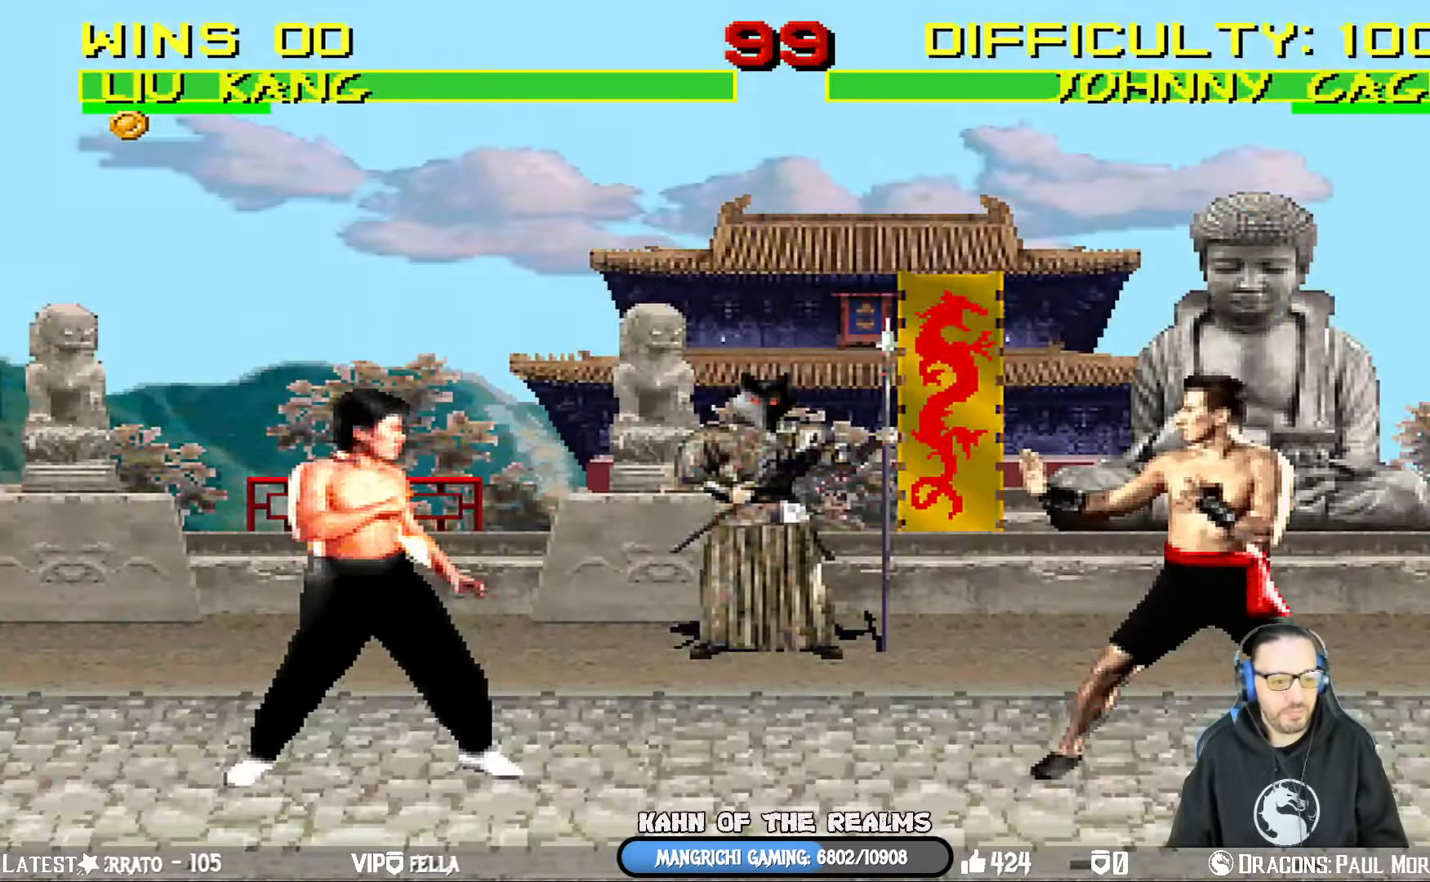
{"buttons": [], "left_stick": "center", "right_stick": "center", "events": [[101, "DPAD_RIGHT", "up"], [317, "DPAD_RIGHT", "down"], [467, "DPAD_RIGHT", "up"]]}
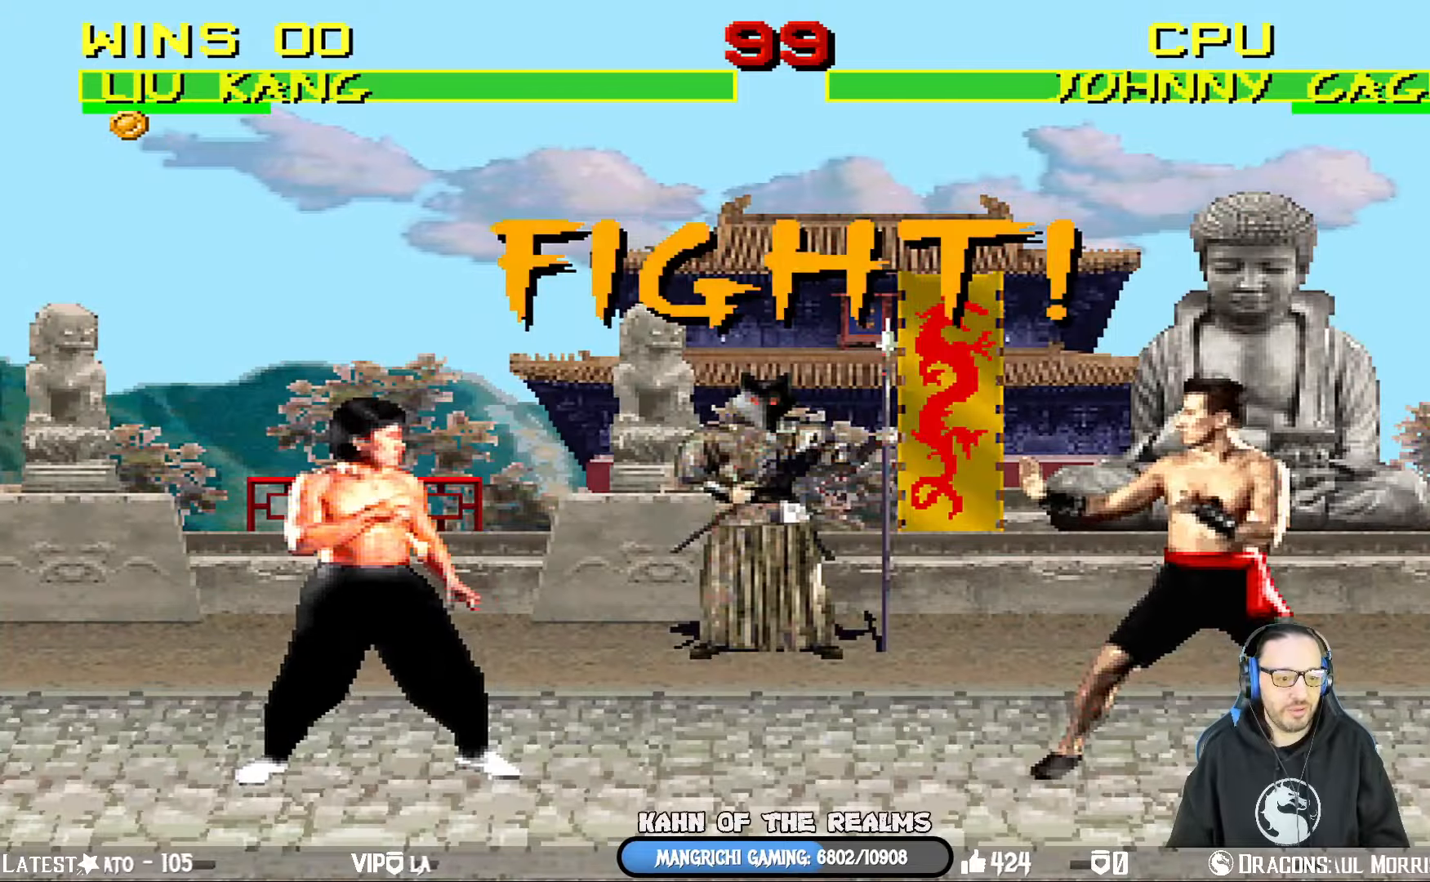
{"buttons": [], "left_stick": "center", "right_stick": "center", "events": []}
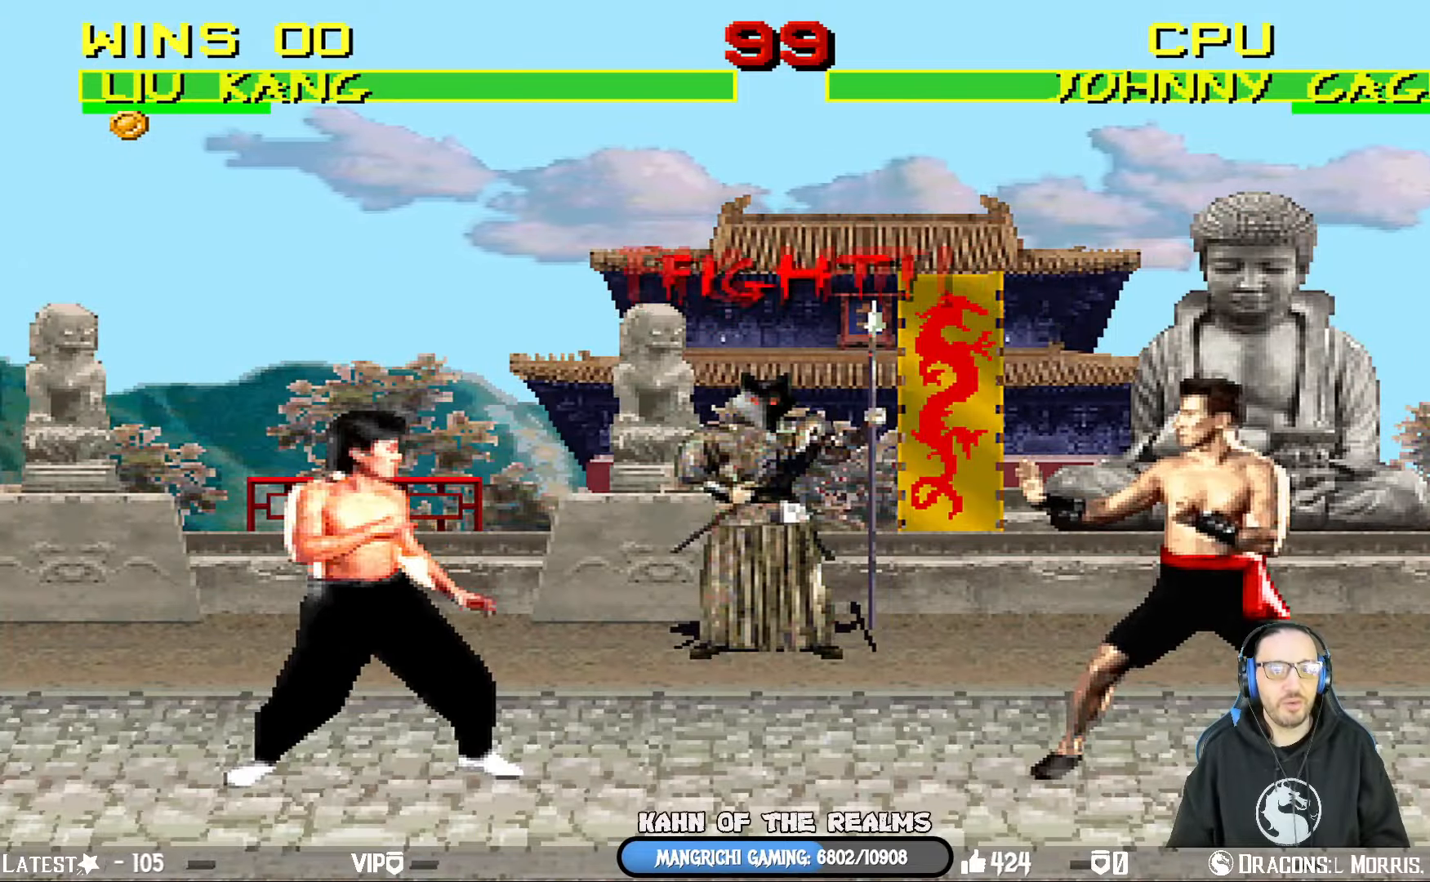
{"buttons": ["L1", "DPAD_UP", "DPAD_RIGHT"], "left_stick": "center", "right_stick": "center", "events": [[100, "DPAD_LEFT", "down"], [333, "DPAD_LEFT", "up"], [434, "DPAD_RIGHT", "down"], [450, "L1", "down"], [467, "DPAD_UP", "down"]]}
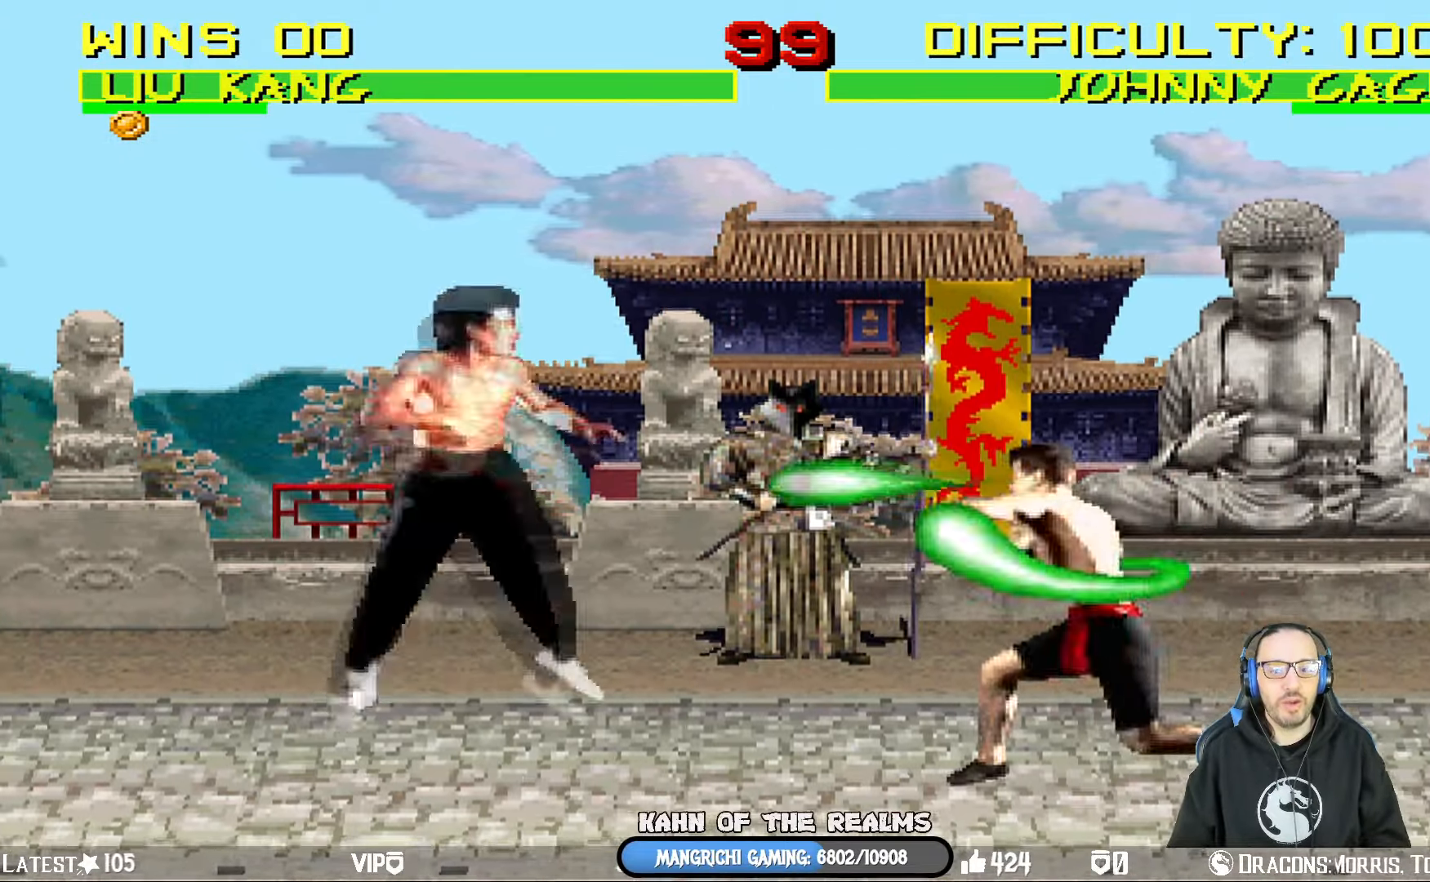
{"buttons": ["L1", "DPAD_LEFT"], "left_stick": "center", "right_stick": "center", "events": [[200, "DPAD_RIGHT", "up"], [217, "DPAD_UP", "up"], [251, "DPAD_LEFT", "down"], [351, "SQUARE", "down"], [467, "SQUARE", "up"]]}